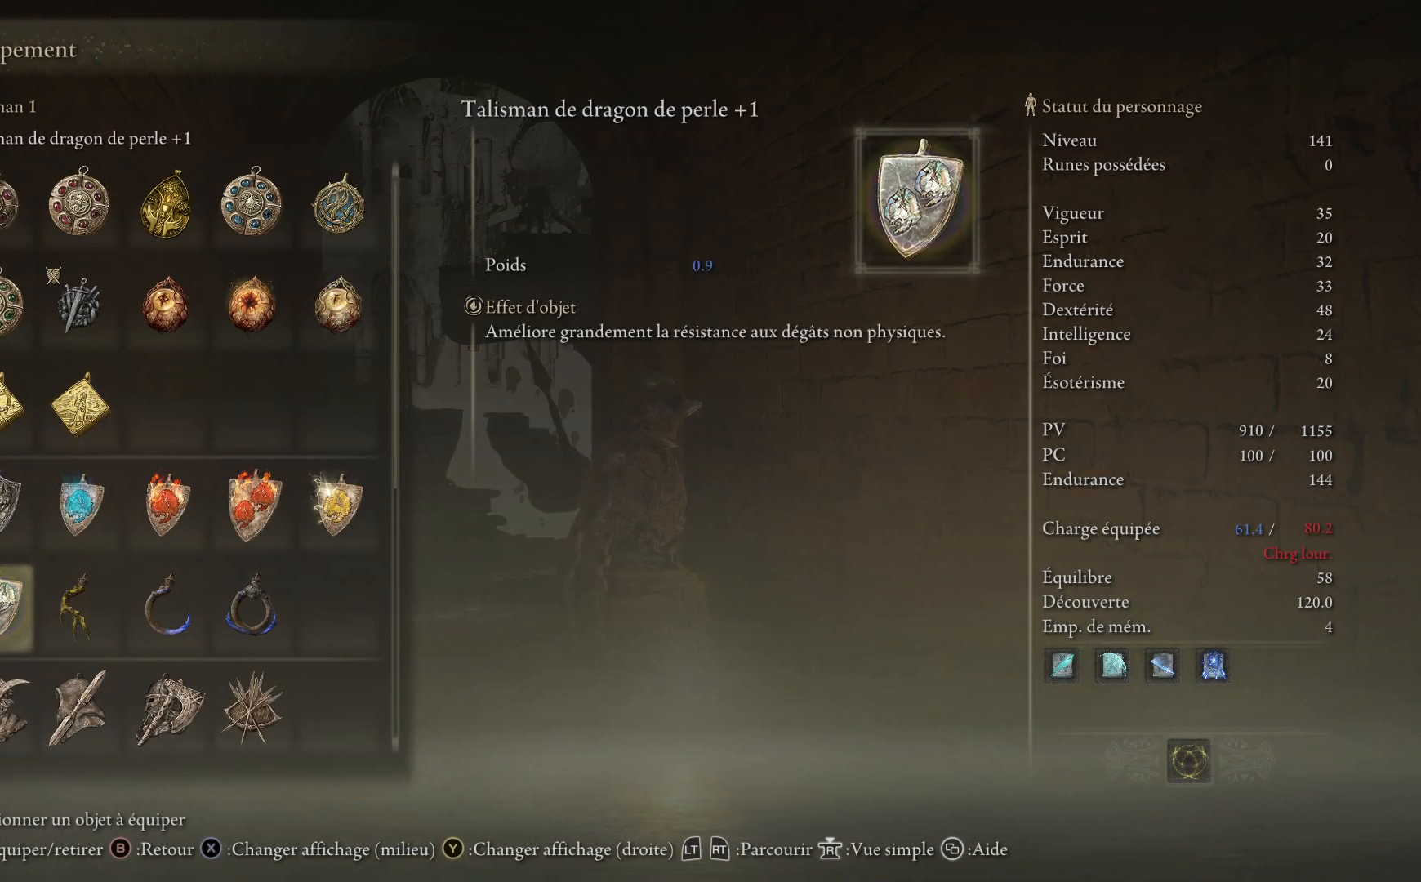
Gameplay with a controller (Xbox layout); each line is a JSON object with the inputs held at the frame after it. "events" lists button and stick changes between this image and that frame as [ms after this image, input, new state], when the widget could be followed in between.
{"buttons": [], "left_stick": "center", "right_stick": "center", "events": []}
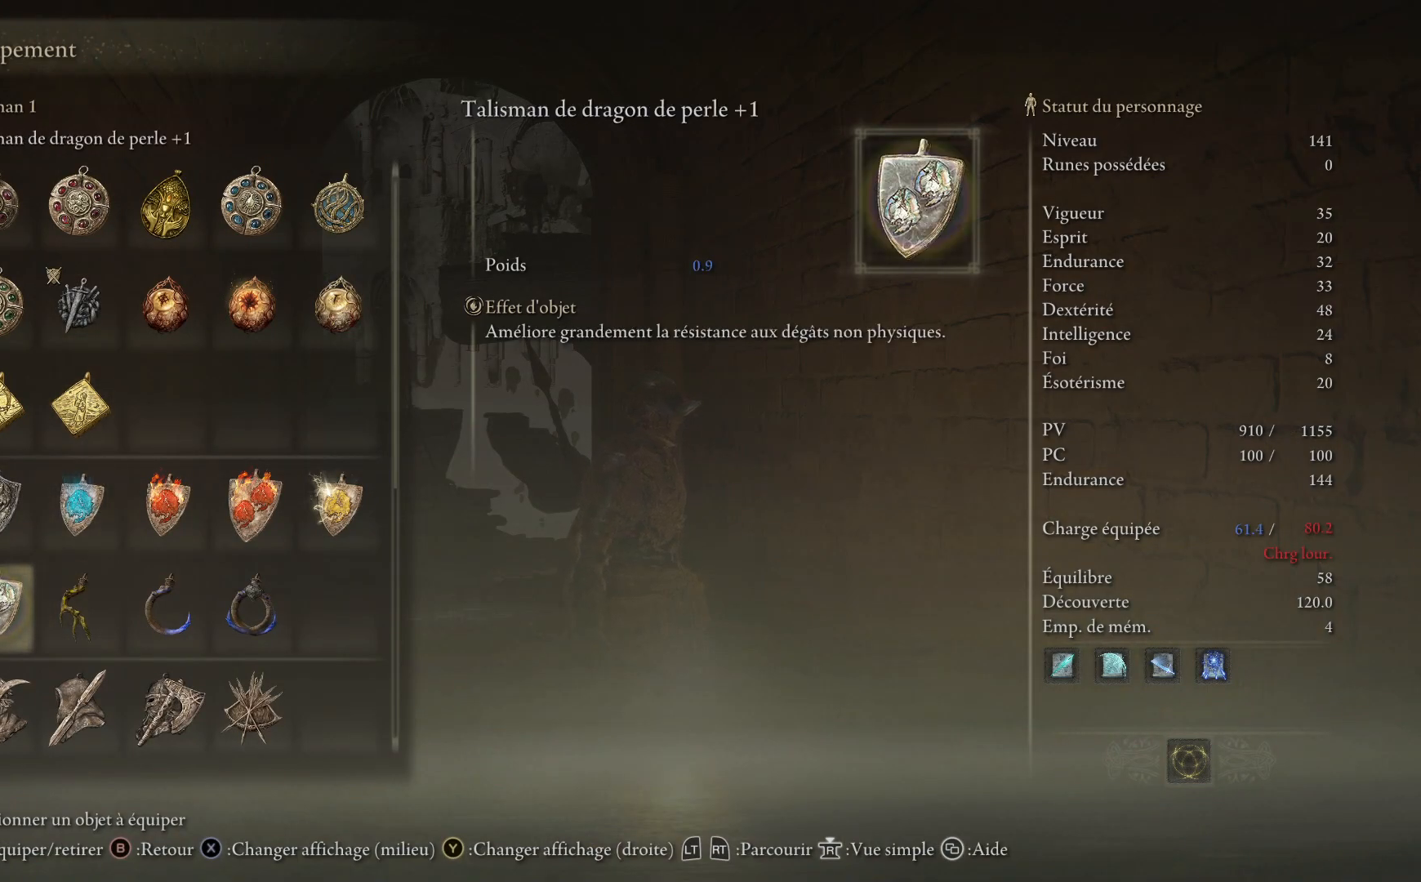
{"buttons": [], "left_stick": "center", "right_stick": "center", "events": []}
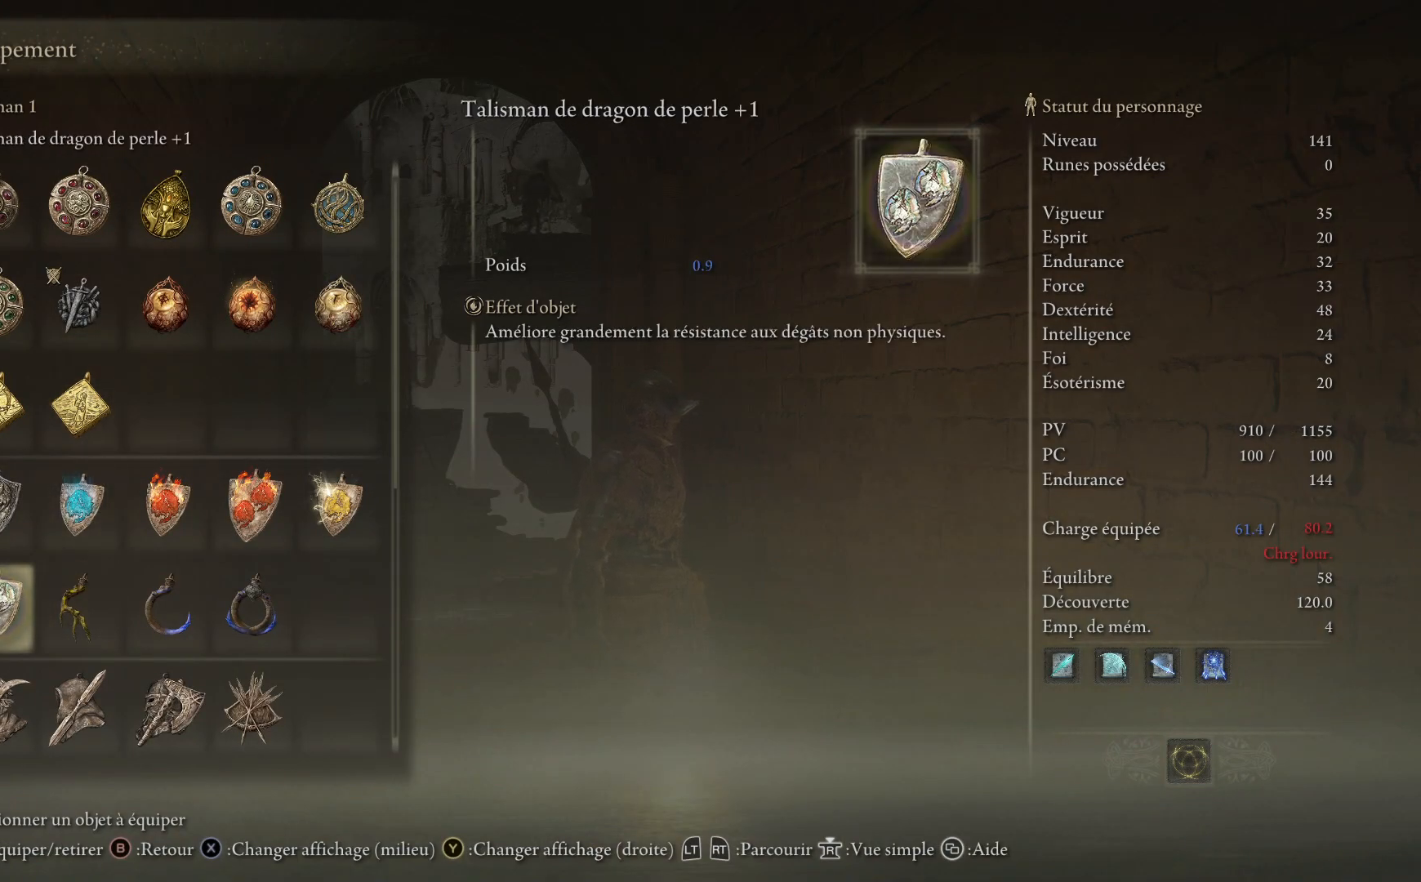
{"buttons": [], "left_stick": "center", "right_stick": "center", "events": []}
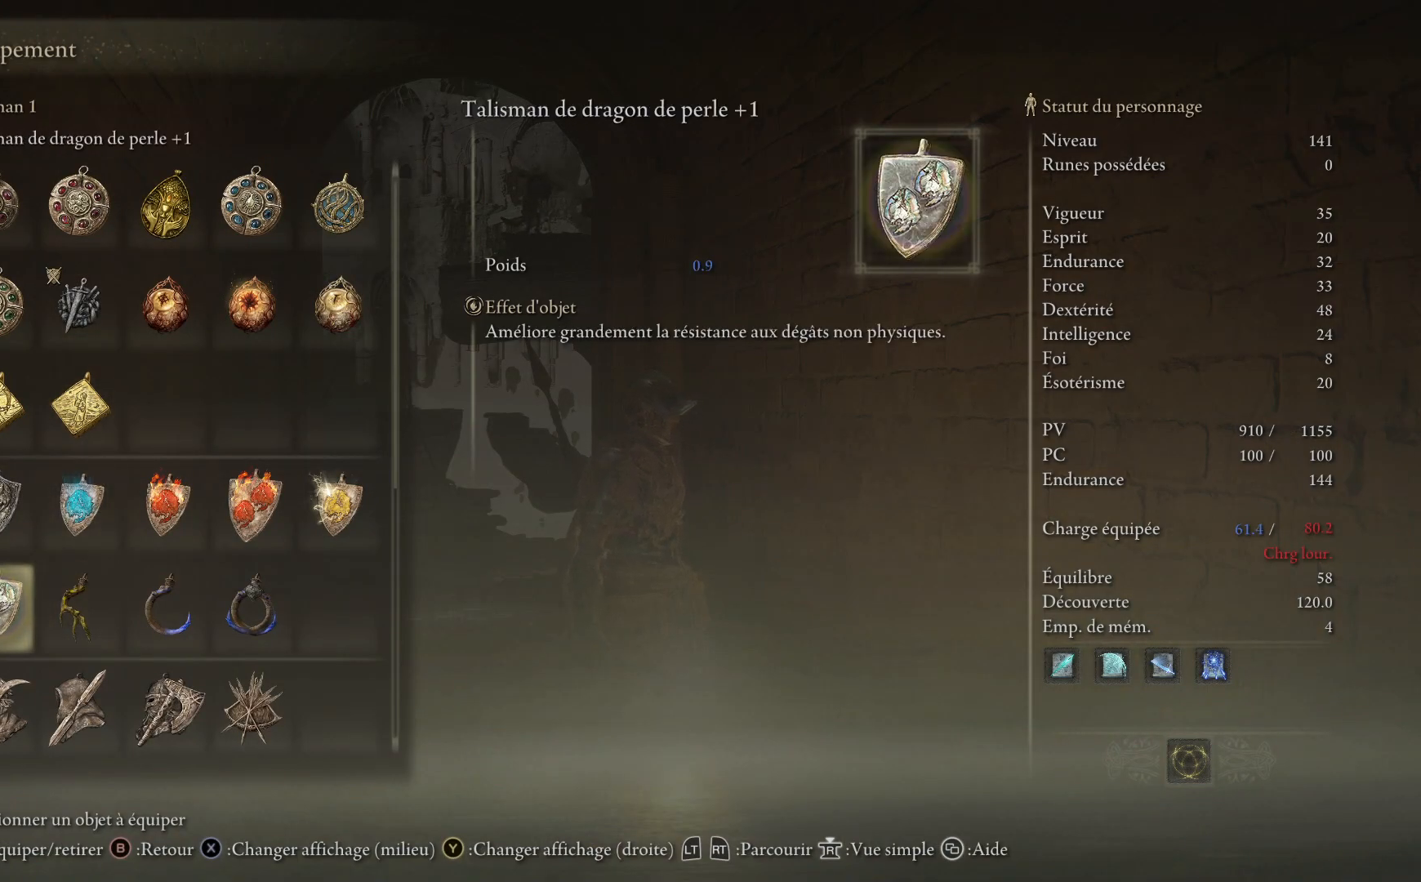
{"buttons": [], "left_stick": "center", "right_stick": "right", "events": [[17, "right_stick", "right"]]}
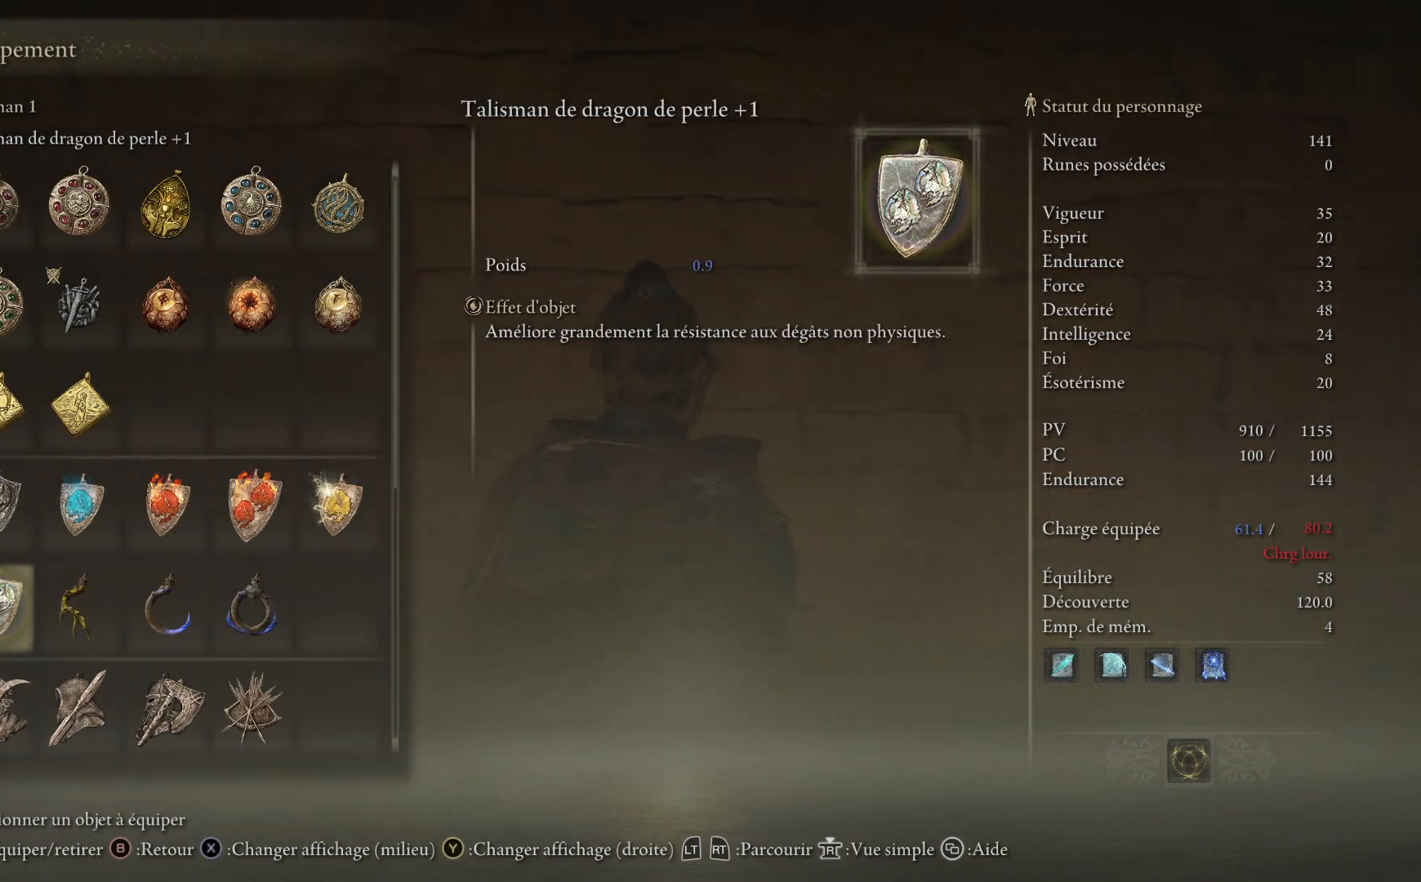
{"buttons": [], "left_stick": "center", "right_stick": "center", "events": [[317, "right_stick", "center"]]}
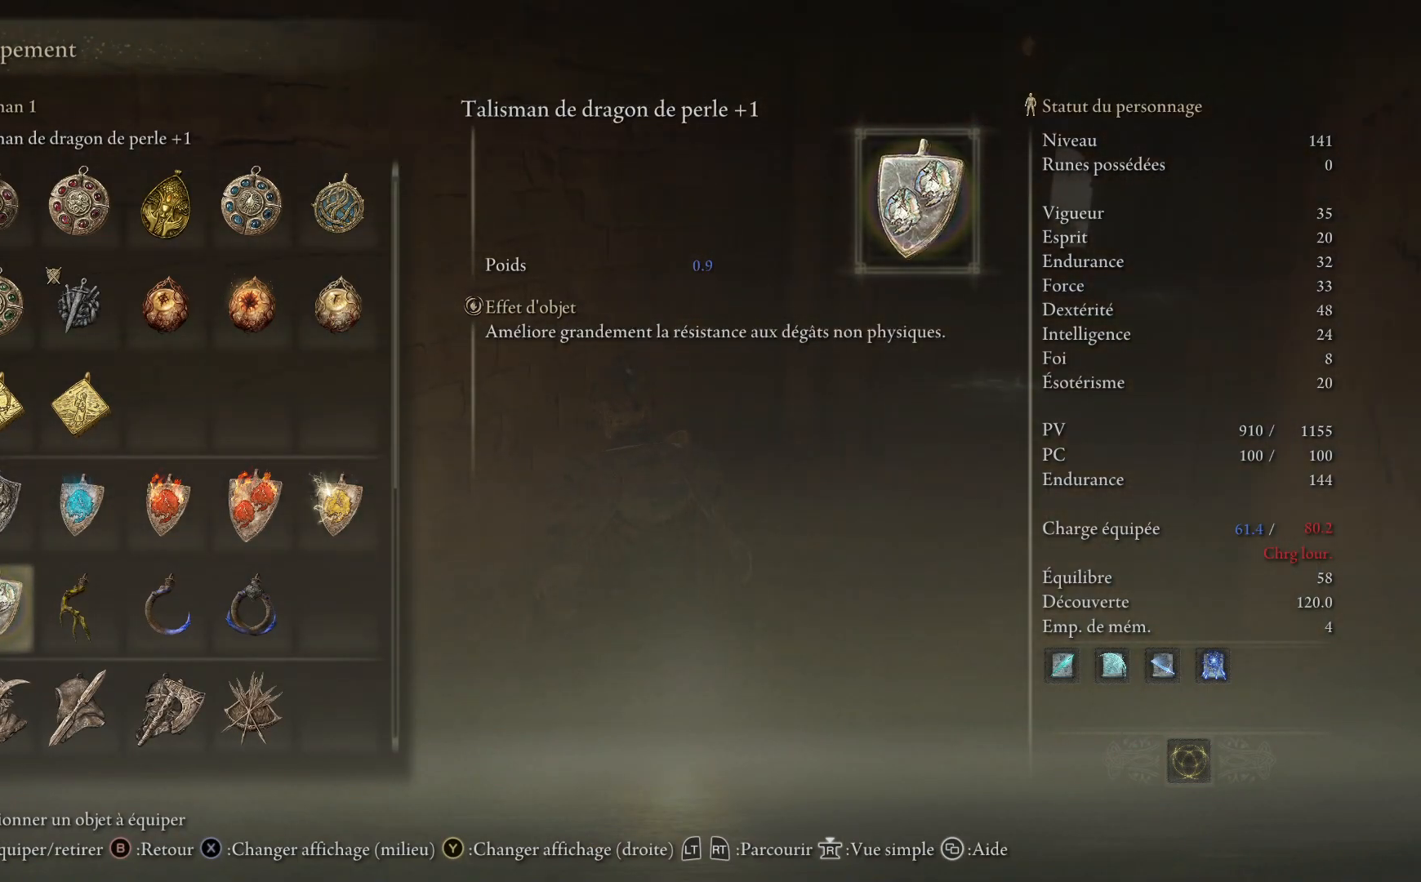
{"buttons": [], "left_stick": "up", "right_stick": "center", "events": [[150, "right_stick", "down-right"], [233, "left_stick", "up"], [500, "right_stick", "center"]]}
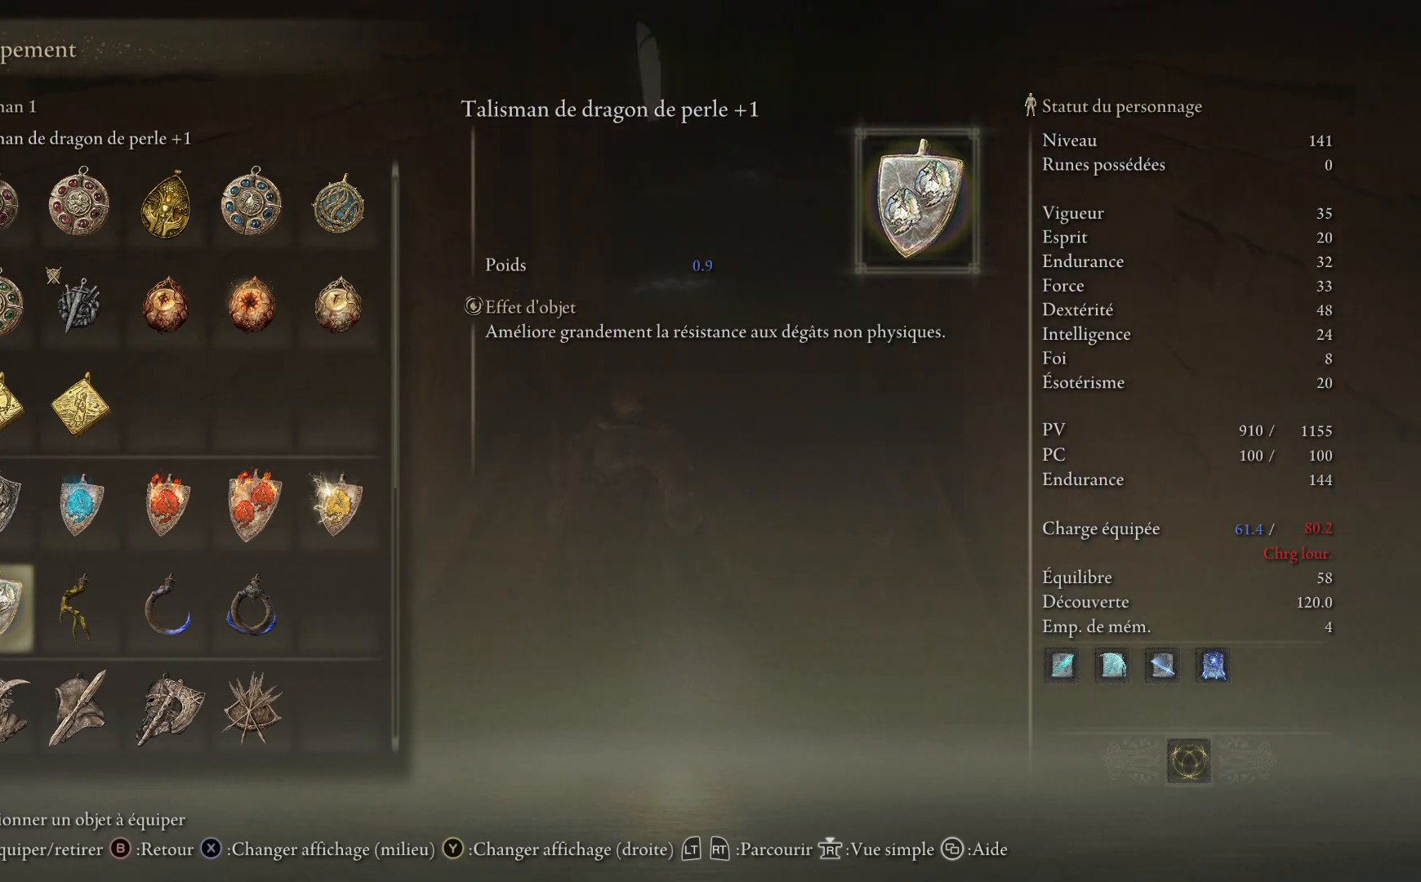
{"buttons": [], "left_stick": "center", "right_stick": "center", "events": [[117, "left_stick", "center"]]}
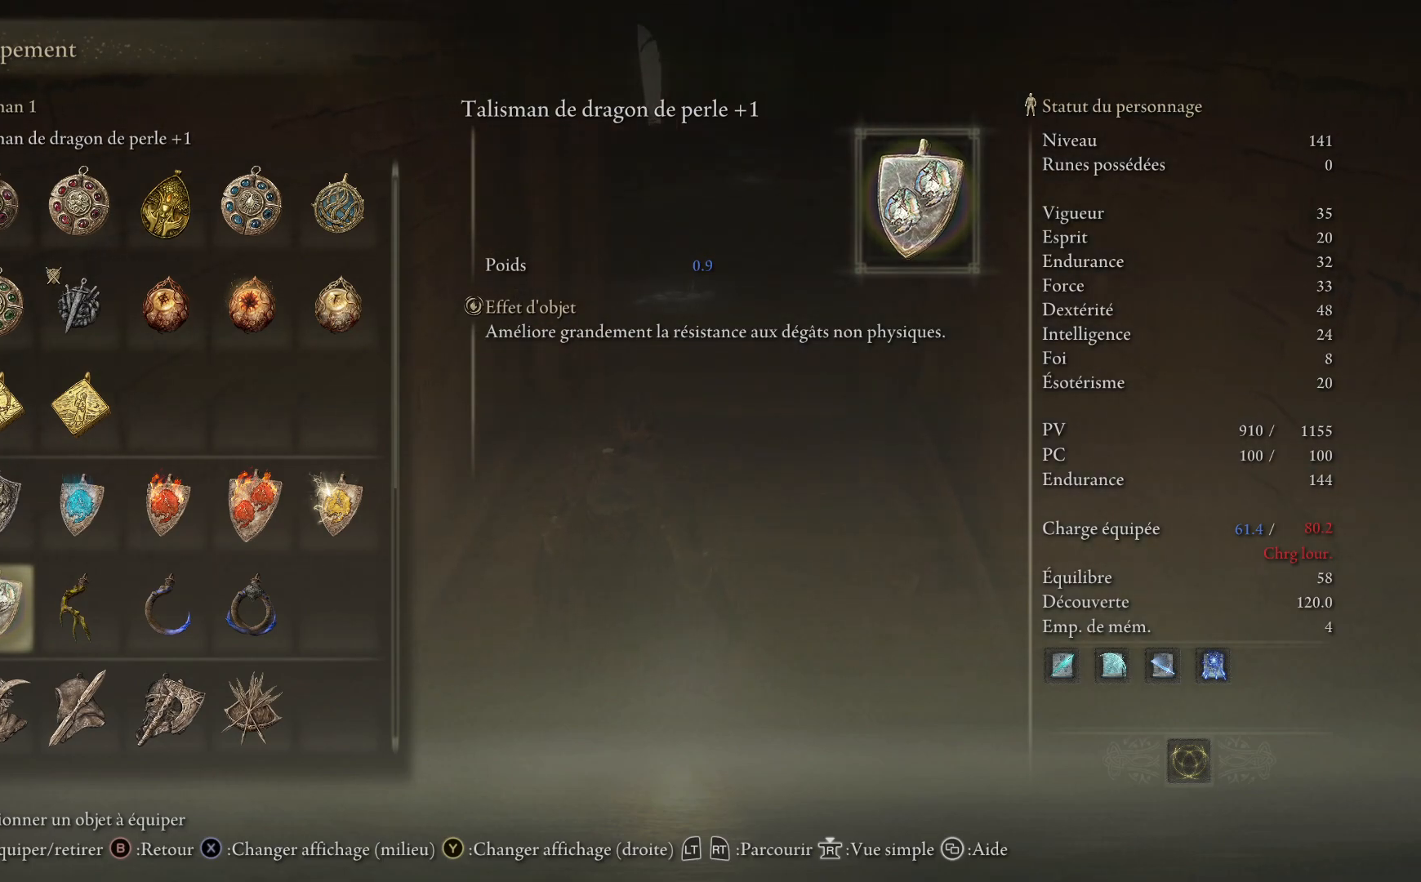
{"buttons": [], "left_stick": "center", "right_stick": "center", "events": []}
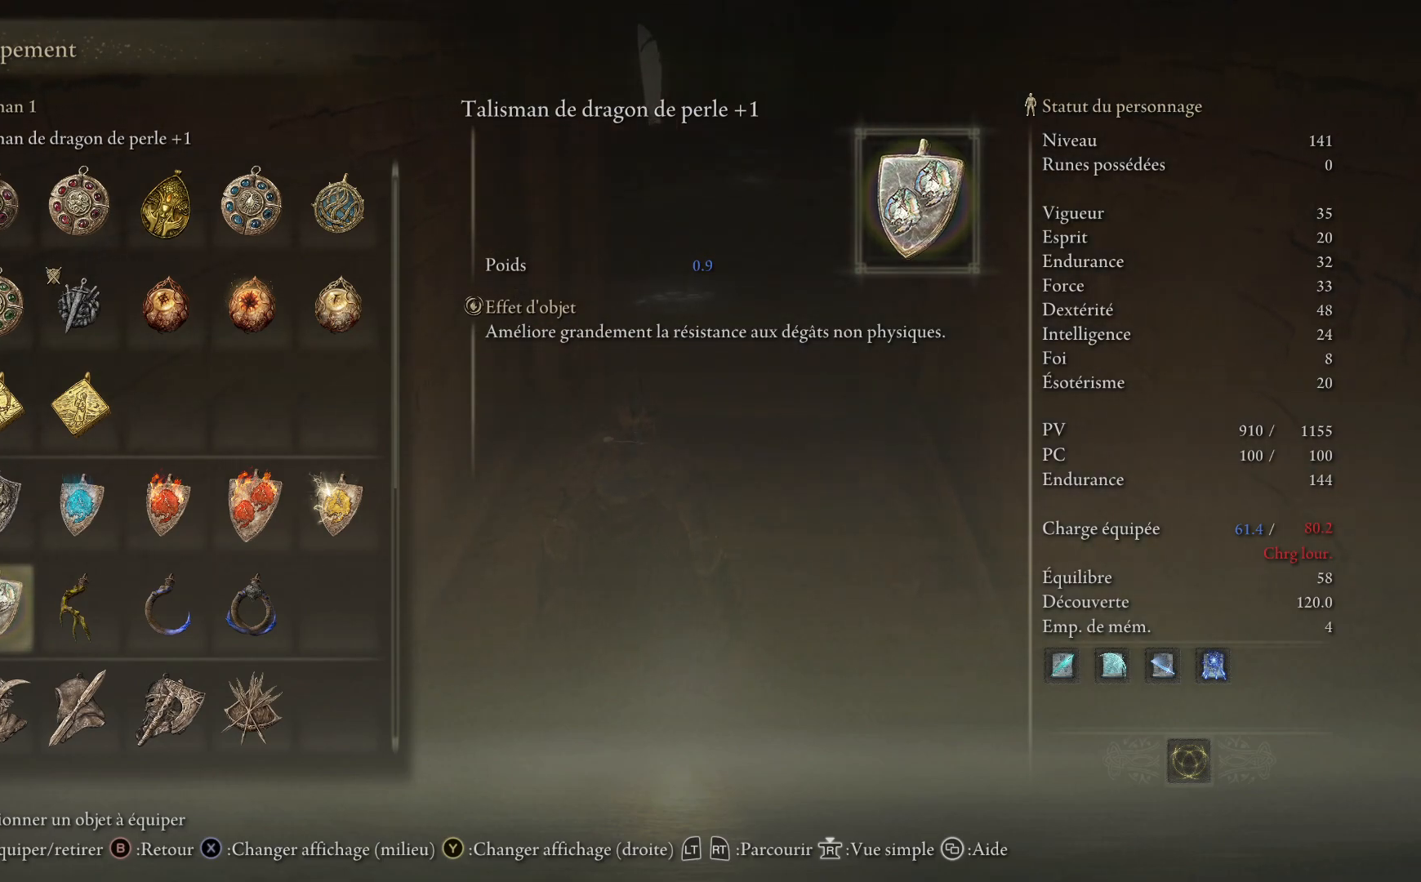
{"buttons": [], "left_stick": "center", "right_stick": "center", "events": []}
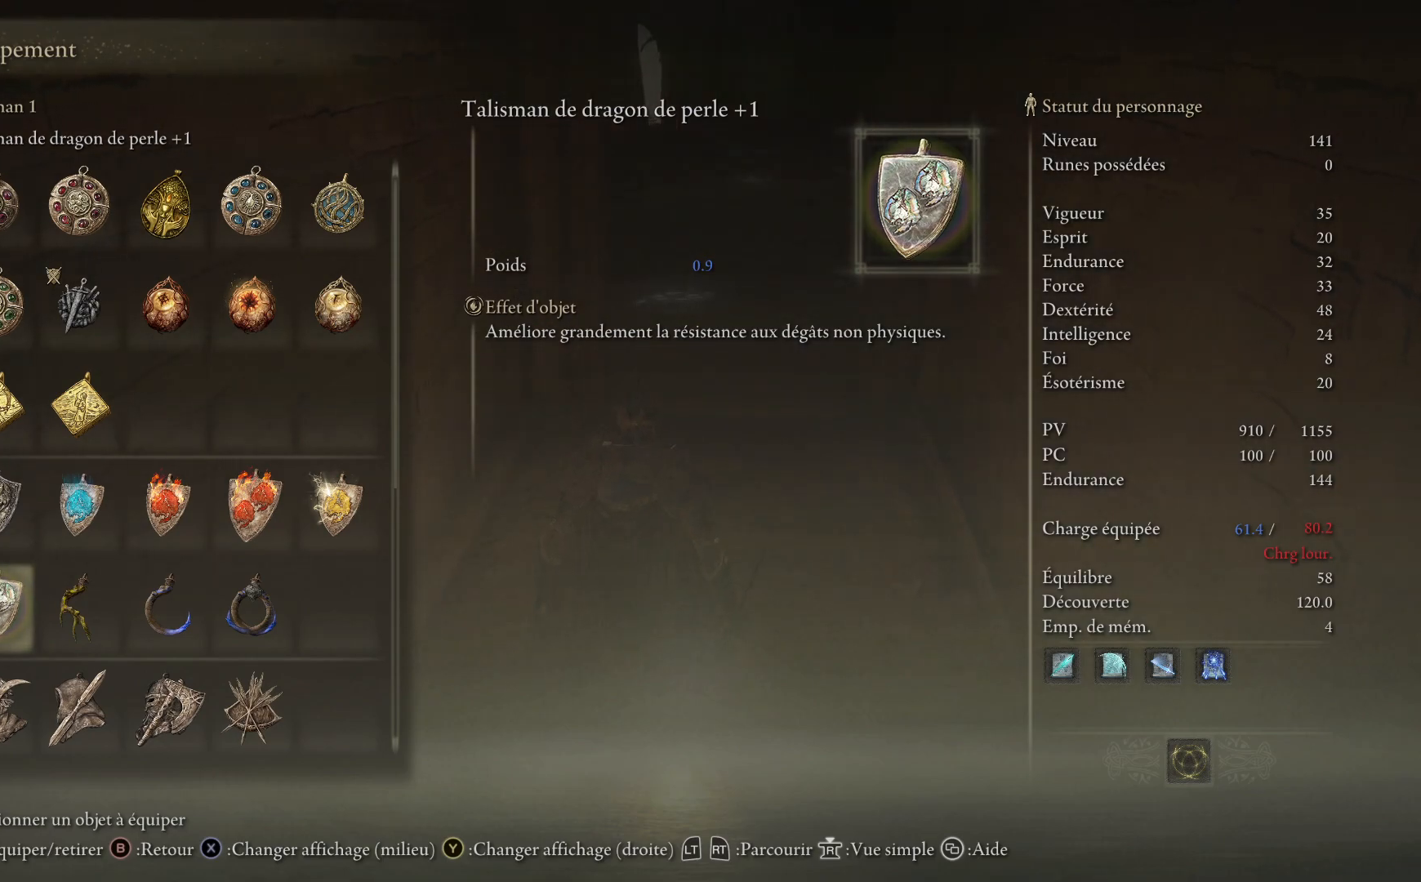
{"buttons": [], "left_stick": "center", "right_stick": "center", "events": []}
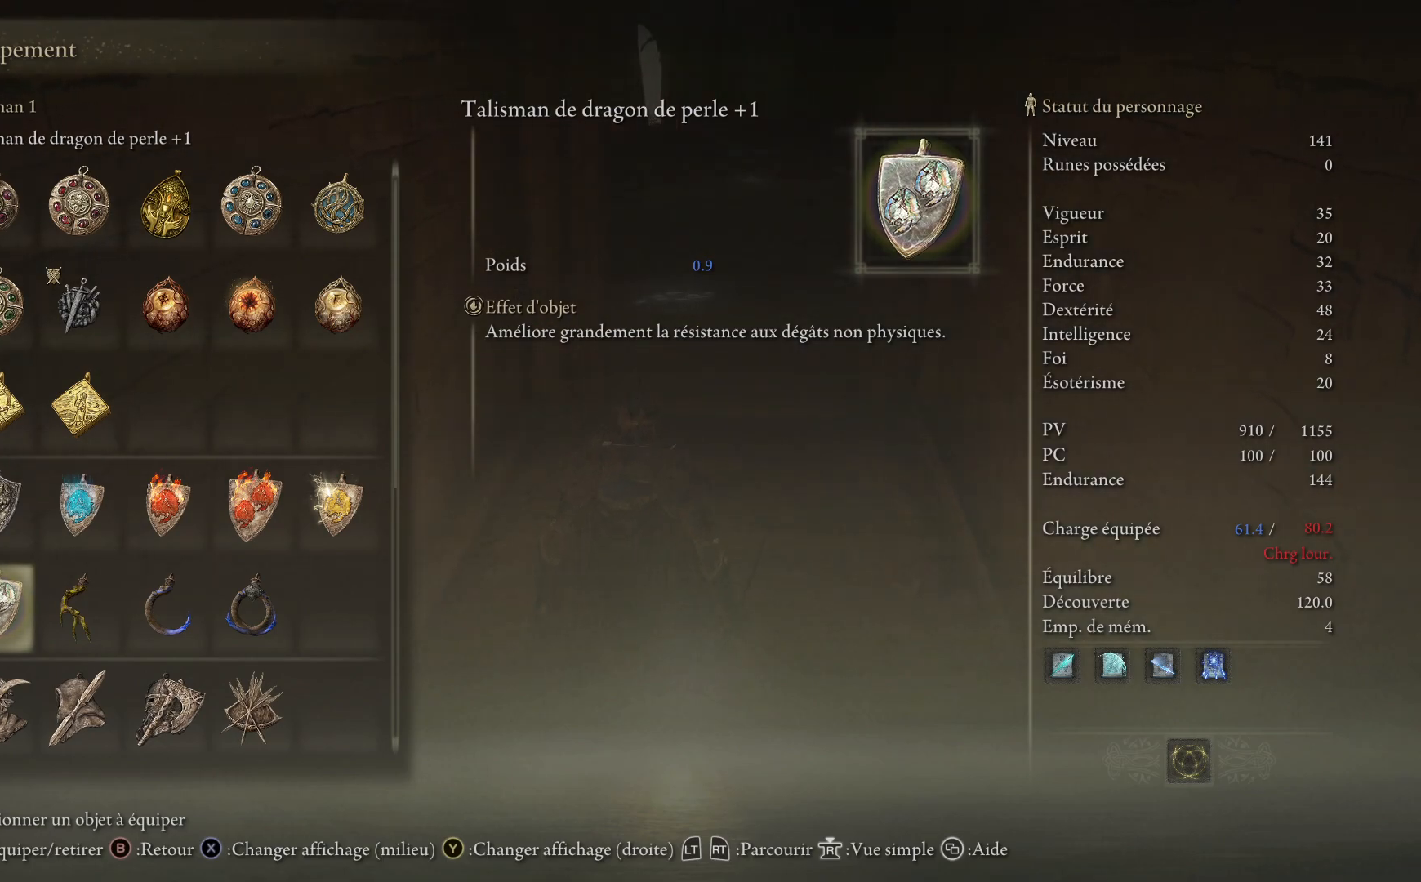
{"buttons": [], "left_stick": "center", "right_stick": "center", "events": [[283, "DPAD_DOWN", "down"], [367, "DPAD_DOWN", "up"]]}
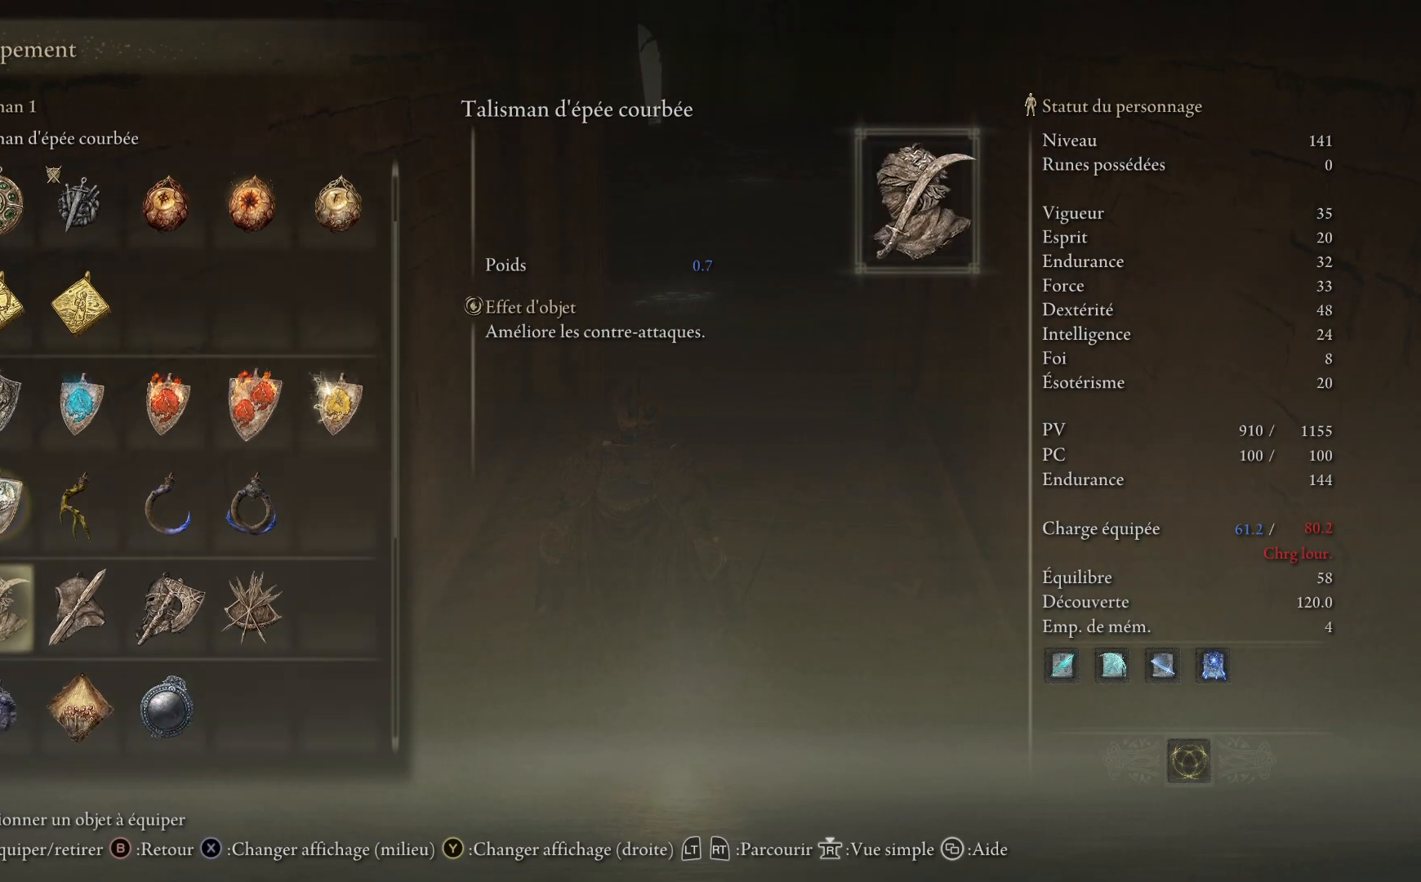
{"buttons": [], "left_stick": "center", "right_stick": "center", "events": [[233, "B", "down"], [333, "B", "up"]]}
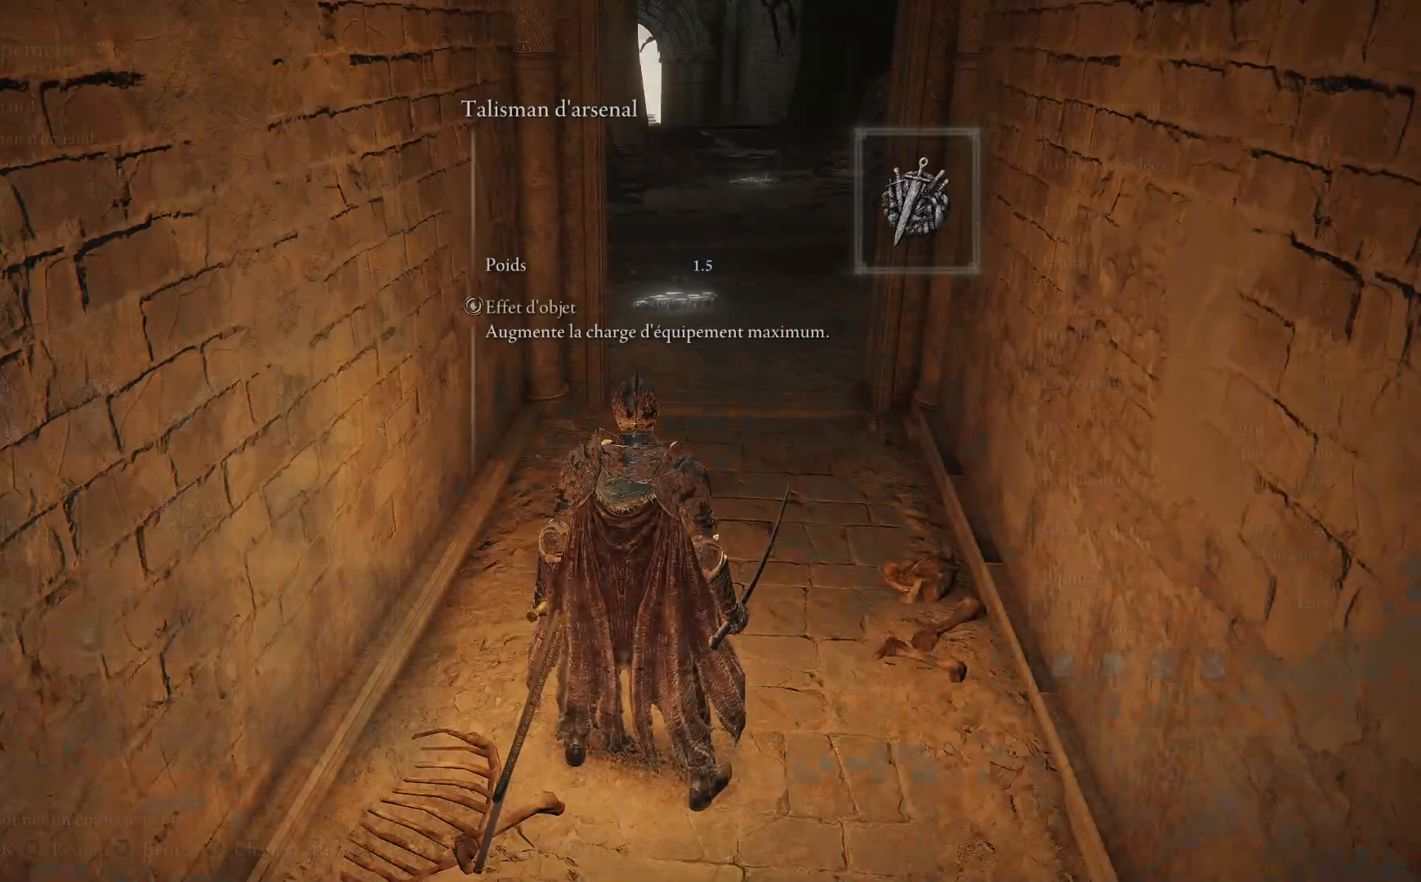
{"buttons": [], "left_stick": "center", "right_stick": "center", "events": [[350, "DPAD_RIGHT", "down"], [467, "DPAD_RIGHT", "up"]]}
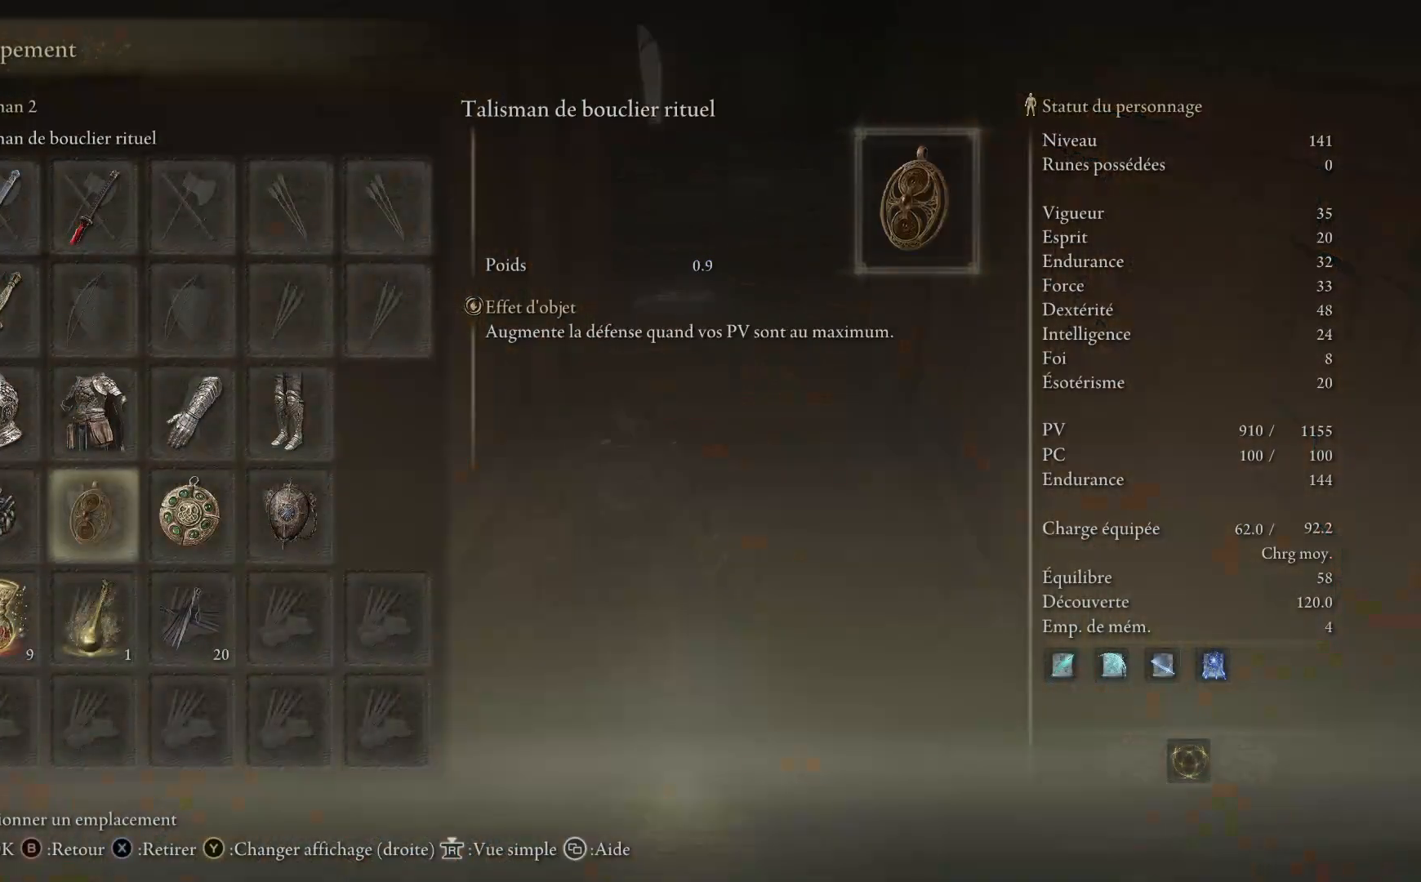
{"buttons": [], "left_stick": "center", "right_stick": "center", "events": [[217, "A", "down"], [350, "A", "up"]]}
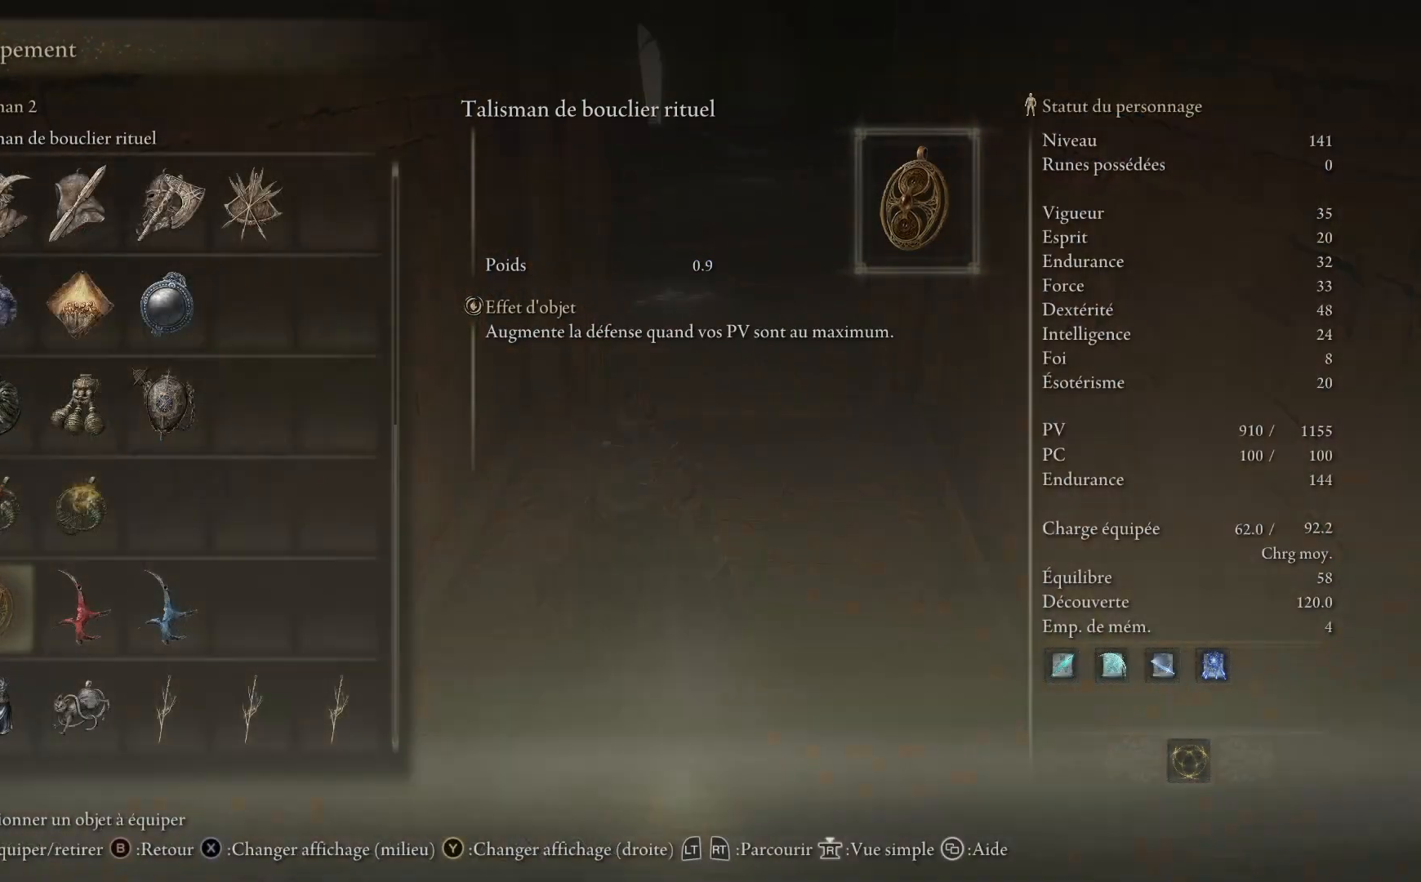
{"buttons": ["DPAD_DOWN"], "left_stick": "center", "right_stick": "center", "events": [[417, "DPAD_DOWN", "down"]]}
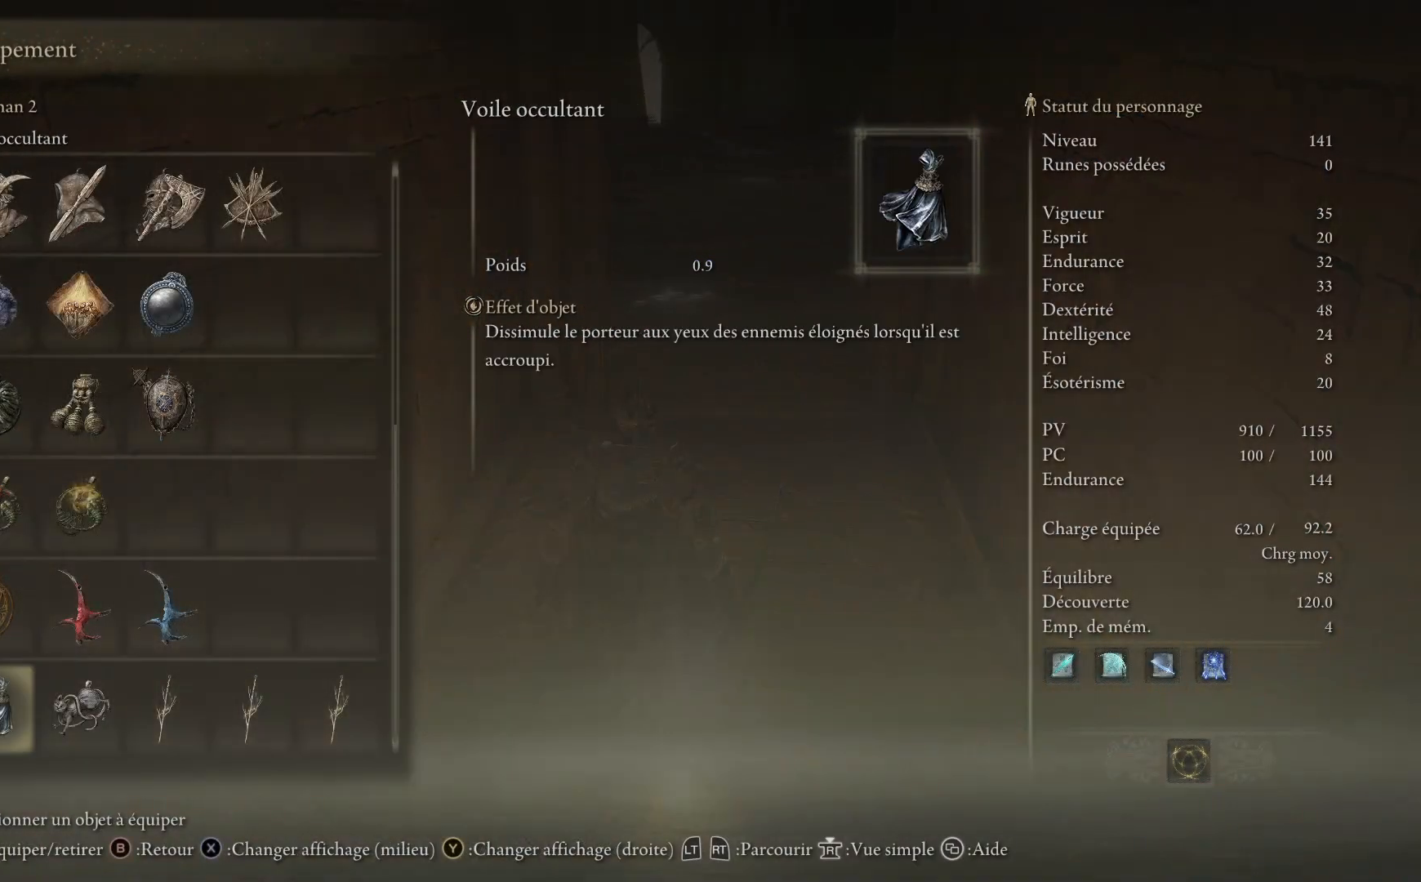
{"buttons": [], "left_stick": "center", "right_stick": "center", "events": [[67, "DPAD_DOWN", "up"], [150, "DPAD_DOWN", "down"], [250, "DPAD_DOWN", "up"]]}
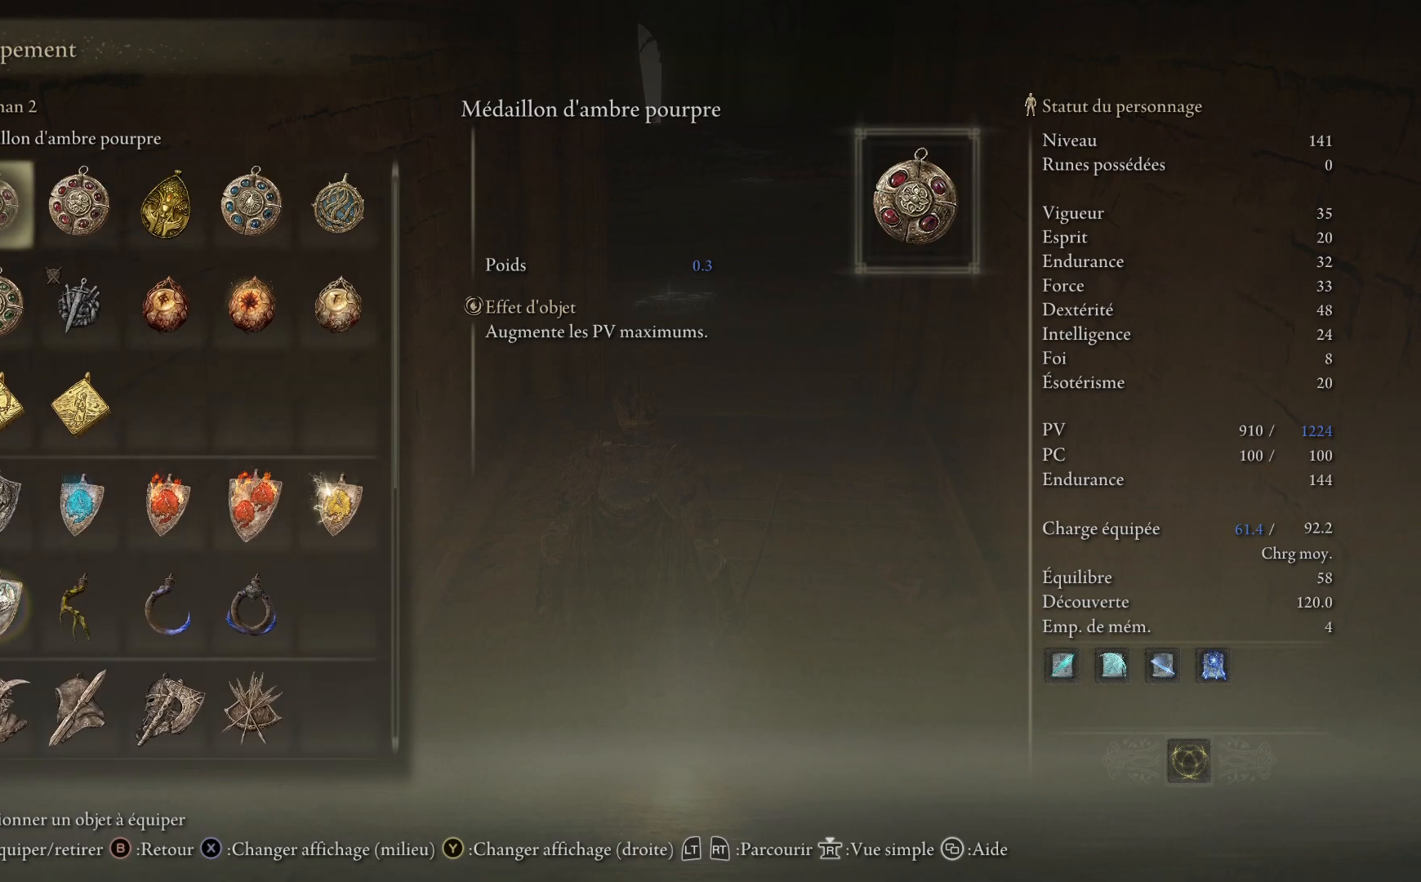
{"buttons": [], "left_stick": "center", "right_stick": "center", "events": [[117, "DPAD_UP", "down"], [267, "DPAD_UP", "up"]]}
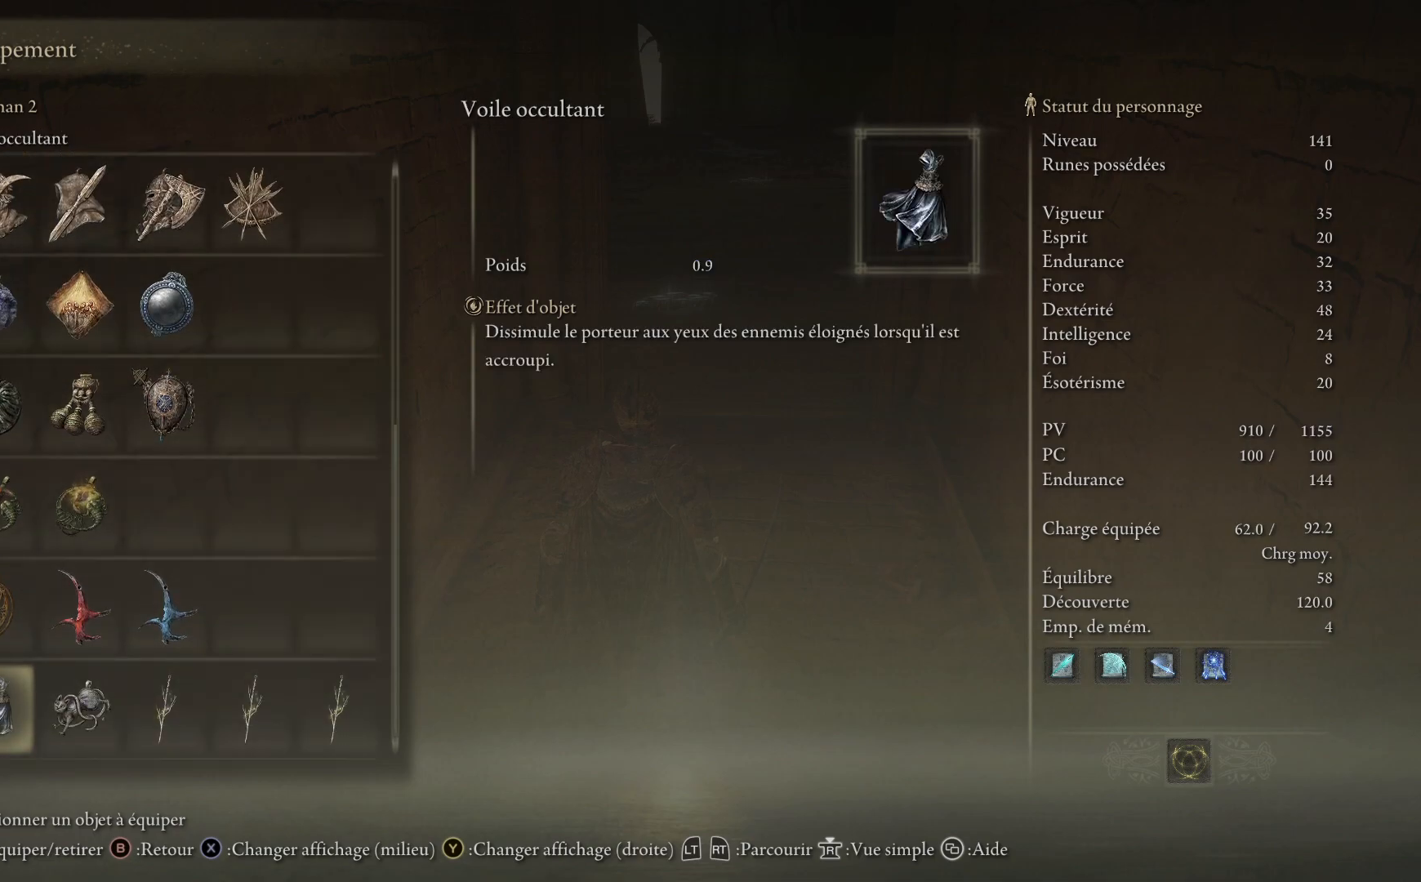
{"buttons": [], "left_stick": "center", "right_stick": "center", "events": []}
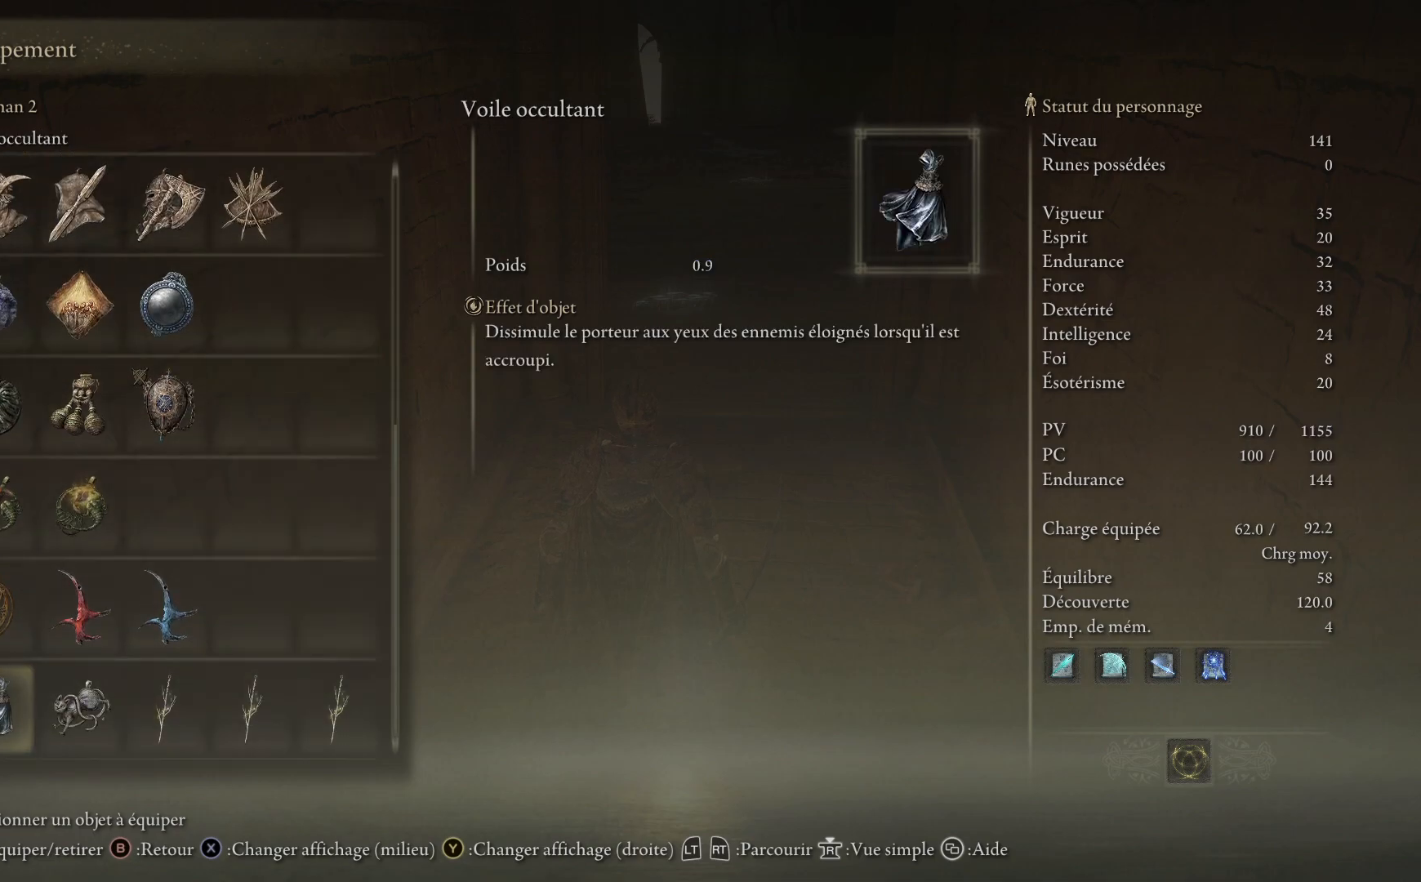
{"buttons": ["DPAD_UP"], "left_stick": "center", "right_stick": "center", "events": [[50, "DPAD_UP", "down"]]}
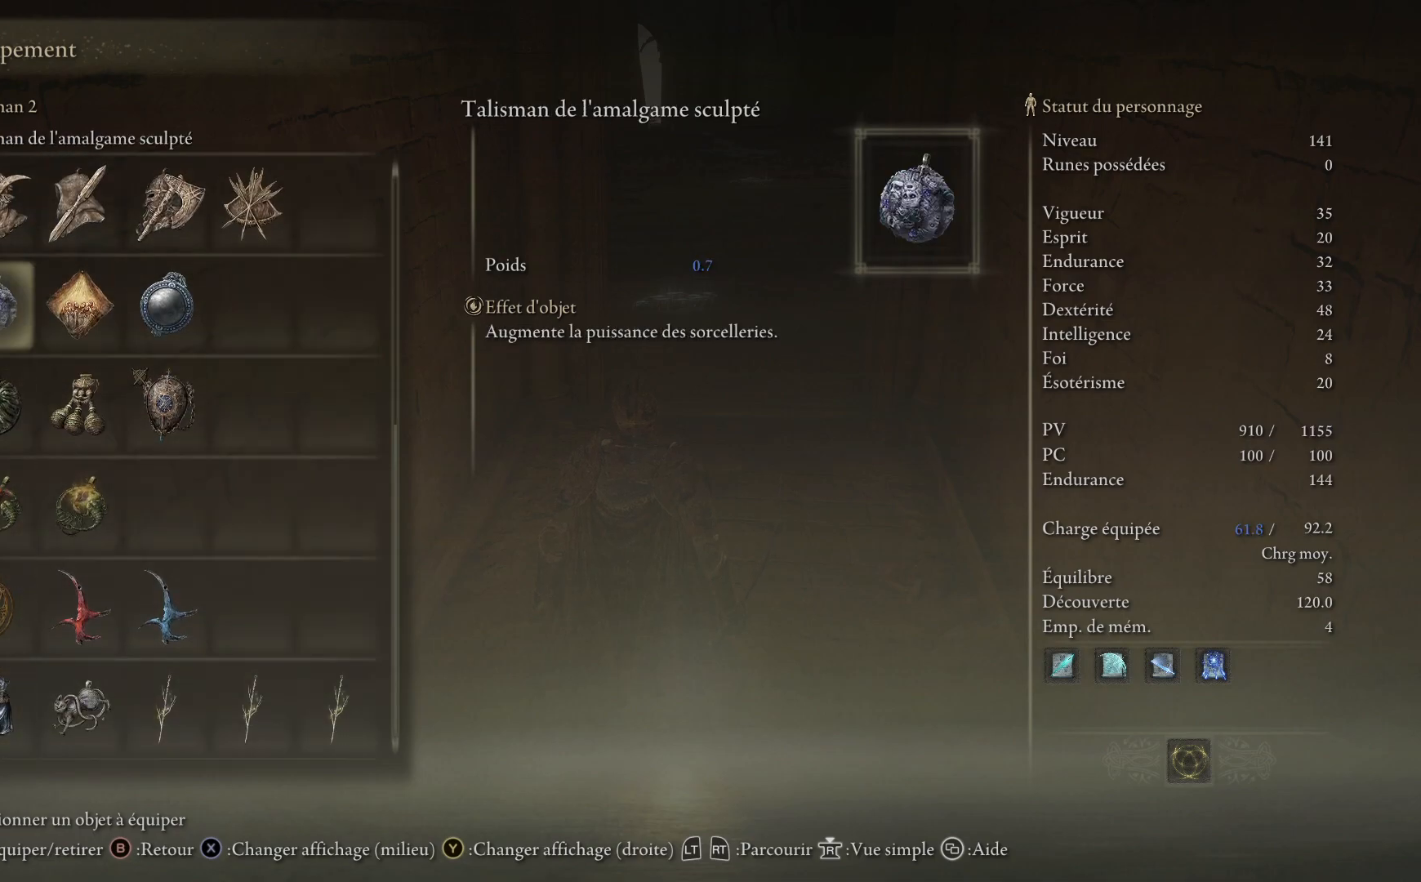
{"buttons": ["DPAD_UP"], "left_stick": "center", "right_stick": "center", "events": []}
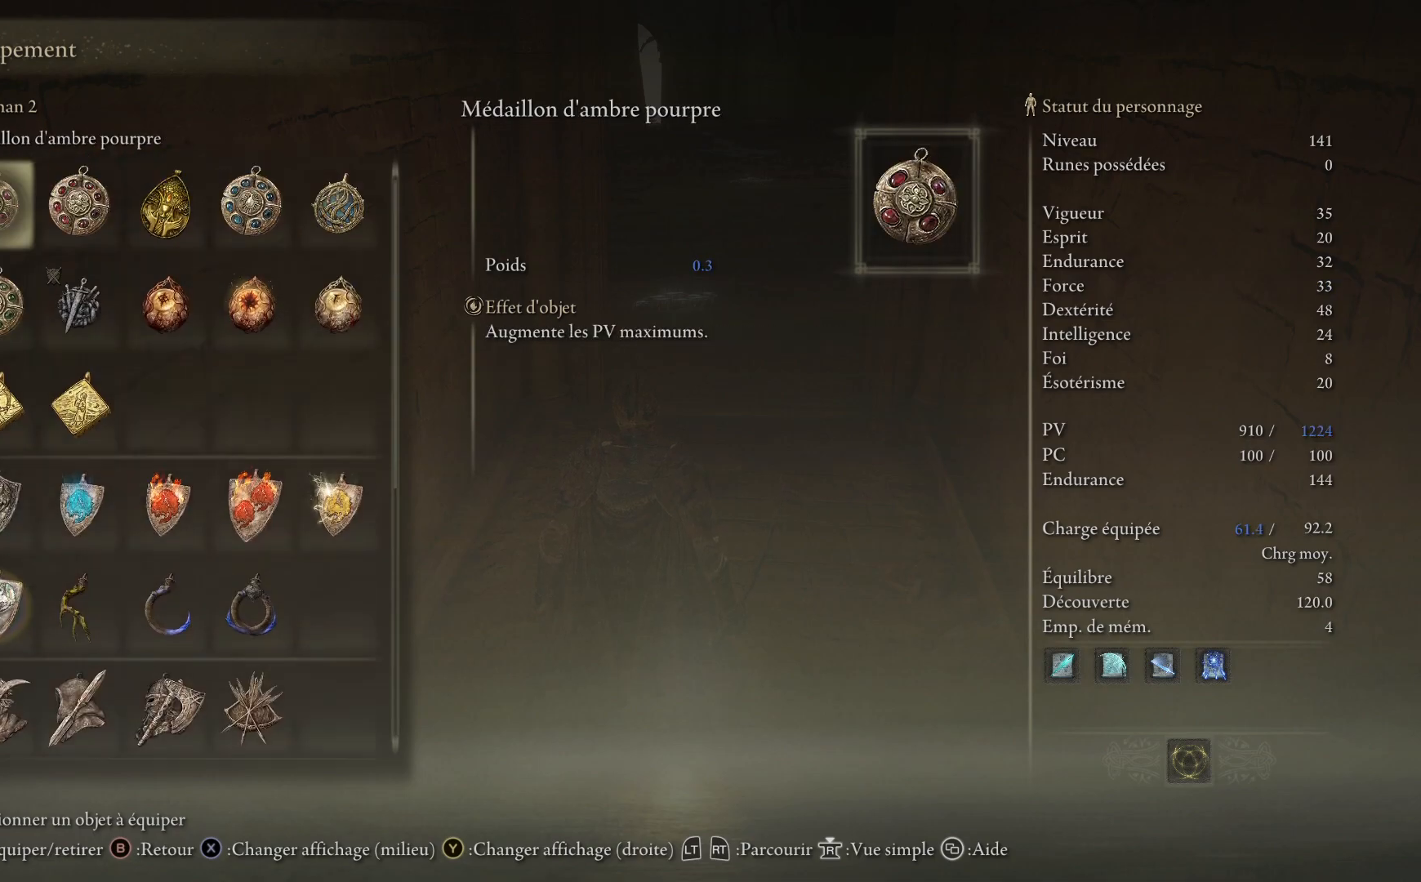
{"buttons": [], "left_stick": "center", "right_stick": "center", "events": [[233, "DPAD_UP", "up"]]}
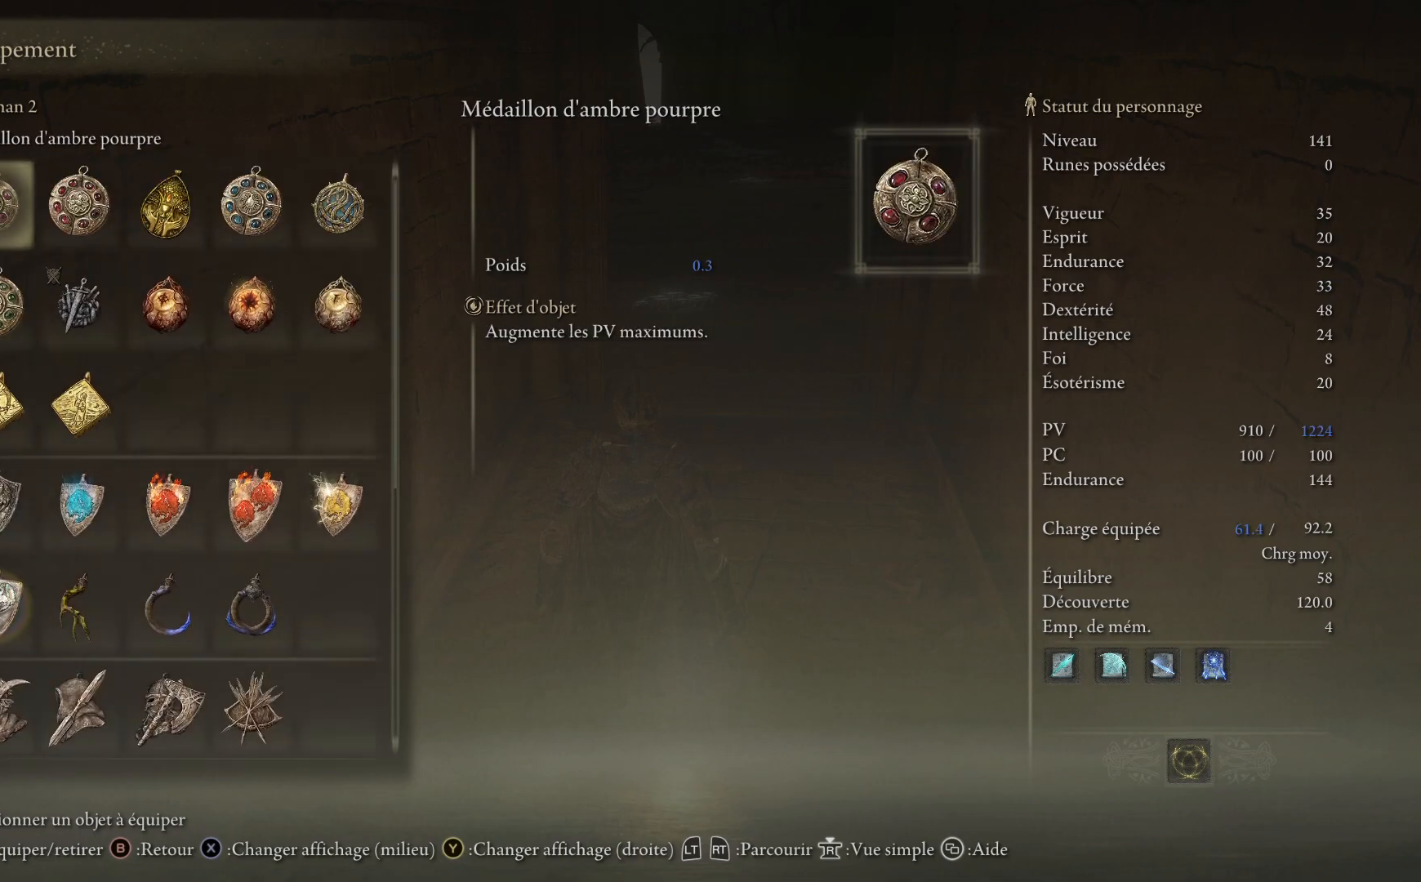
{"buttons": [], "left_stick": "center", "right_stick": "center", "events": []}
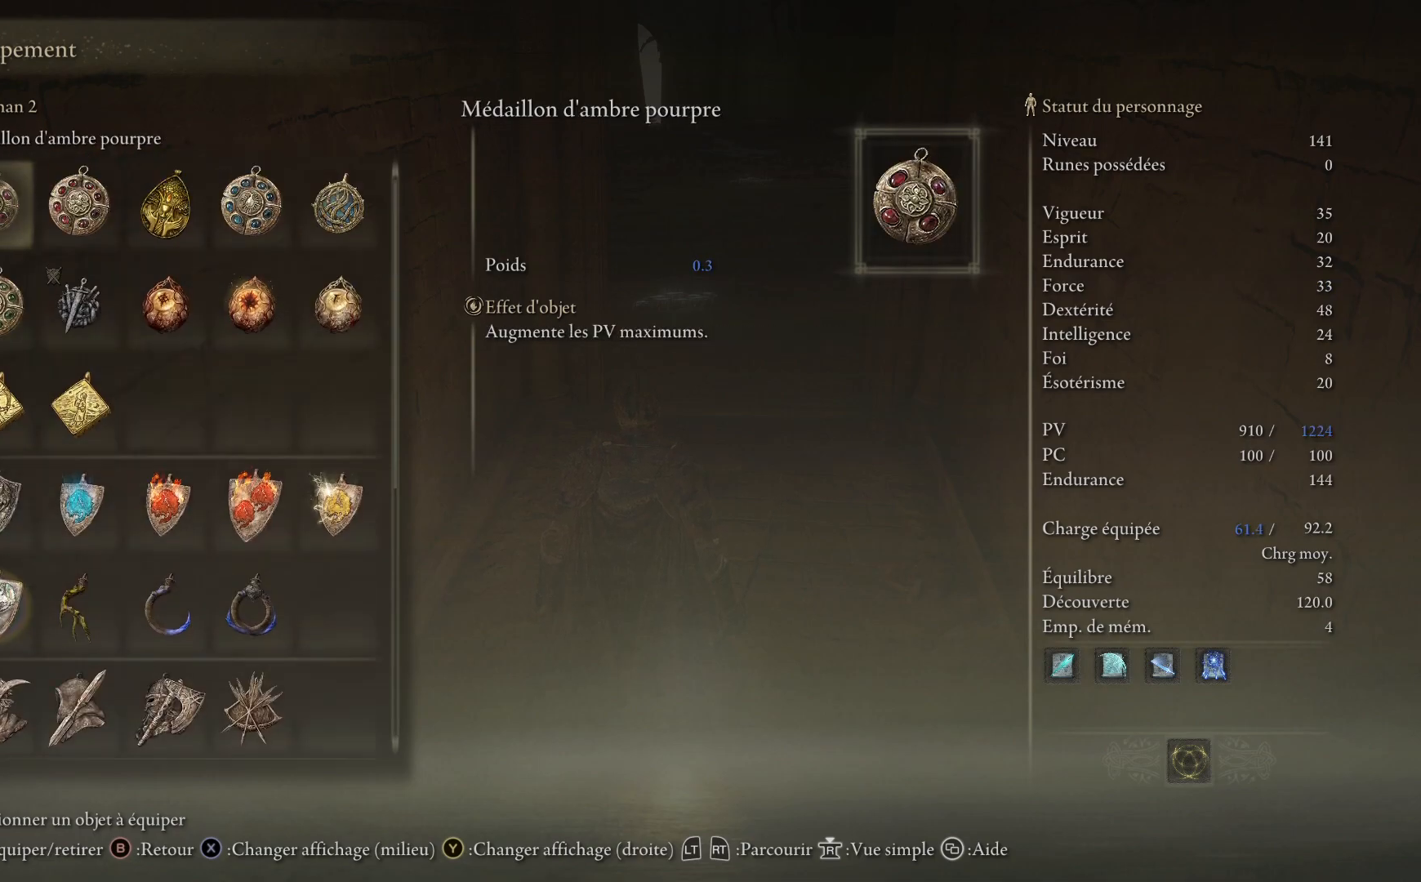
{"buttons": [], "left_stick": "center", "right_stick": "center", "events": []}
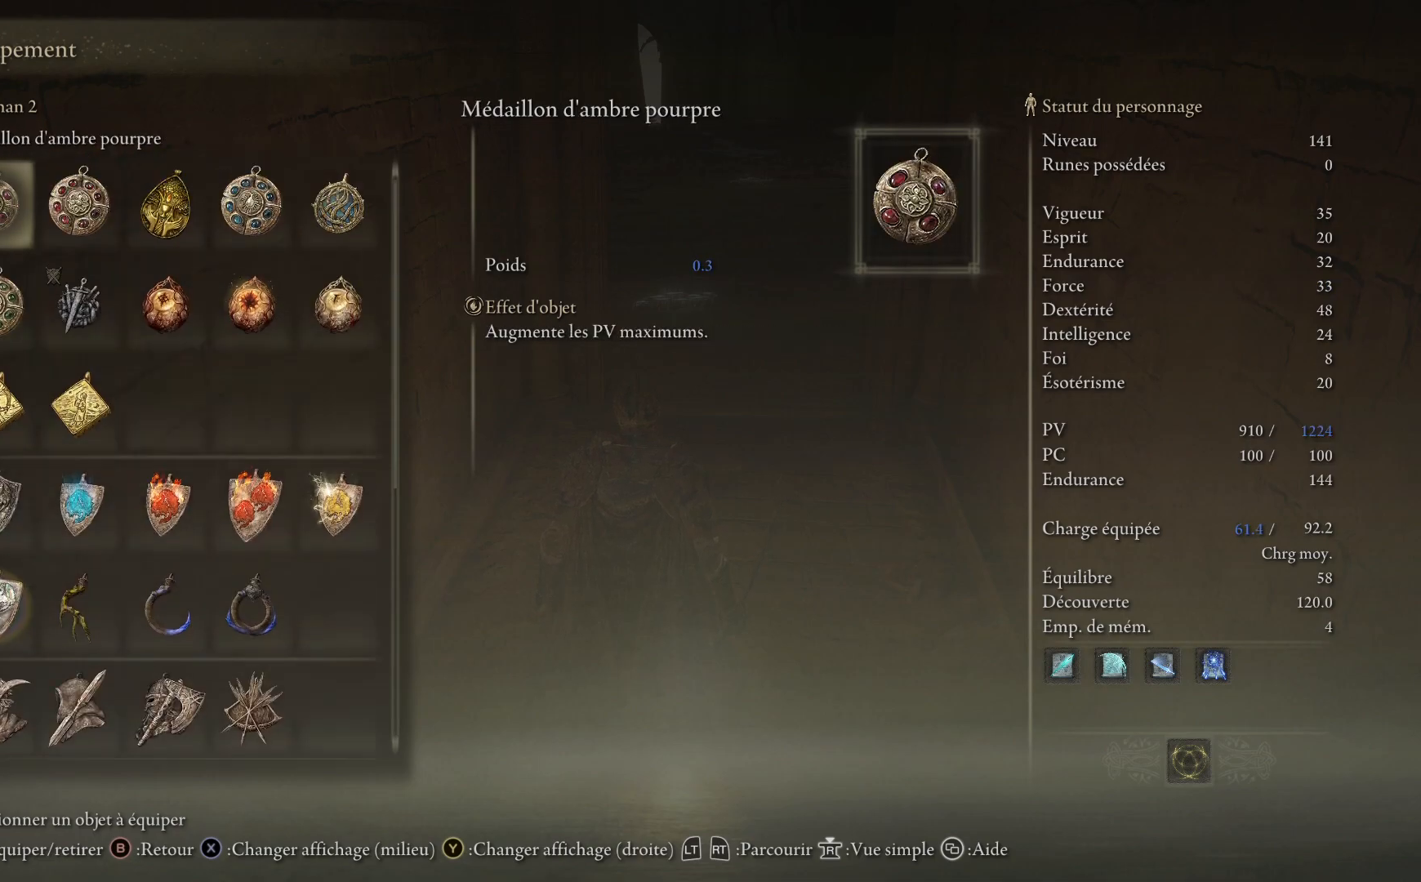
{"buttons": [], "left_stick": "center", "right_stick": "center", "events": []}
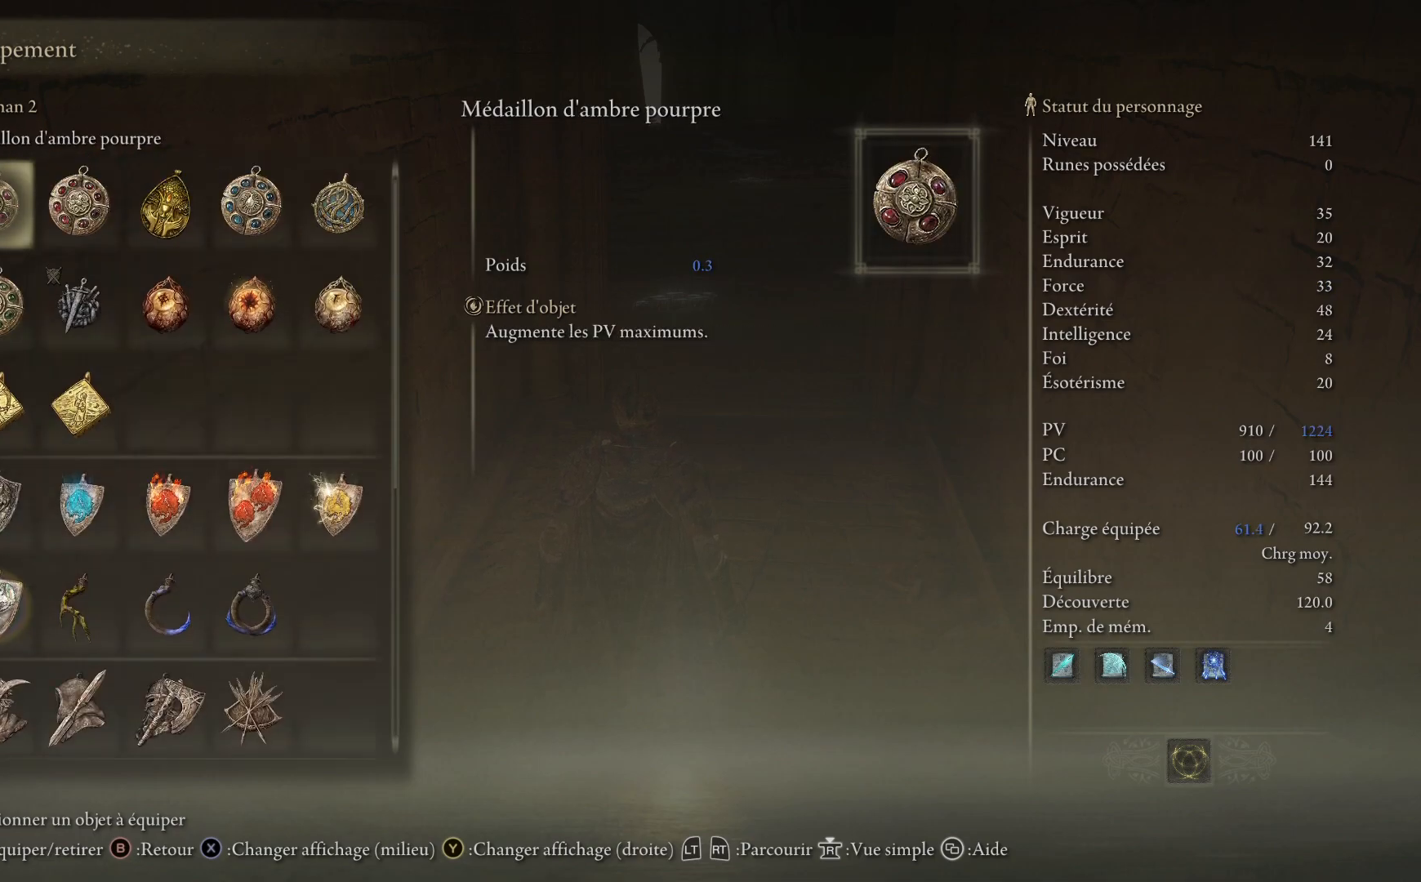
{"buttons": ["DPAD_DOWN"], "left_stick": "center", "right_stick": "center", "events": [[483, "DPAD_DOWN", "down"]]}
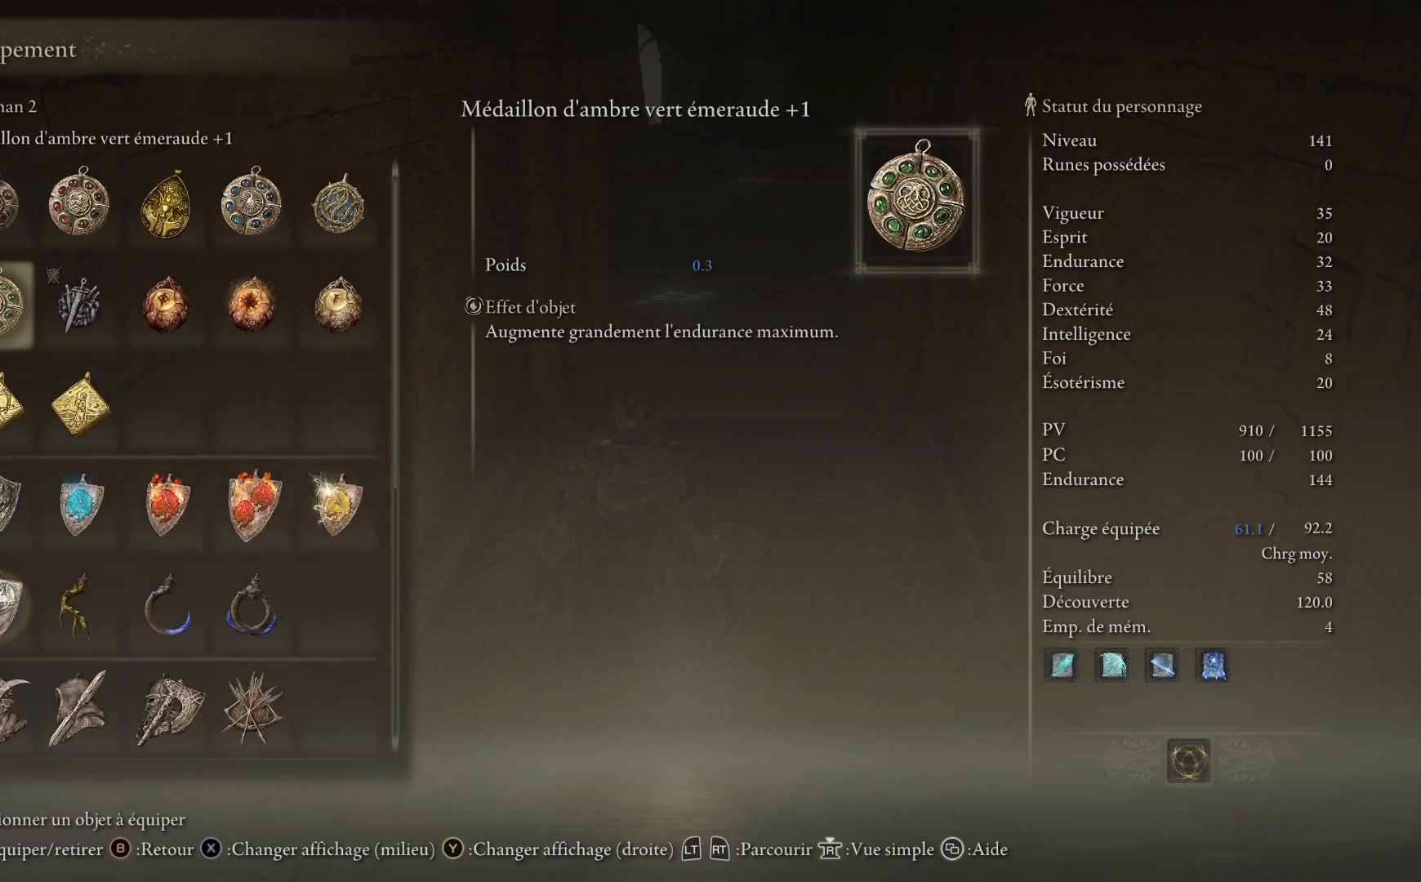
{"buttons": [], "left_stick": "center", "right_stick": "center", "events": [[133, "DPAD_DOWN", "up"], [217, "DPAD_DOWN", "down"], [317, "DPAD_DOWN", "up"], [383, "DPAD_DOWN", "down"], [500, "DPAD_DOWN", "up"]]}